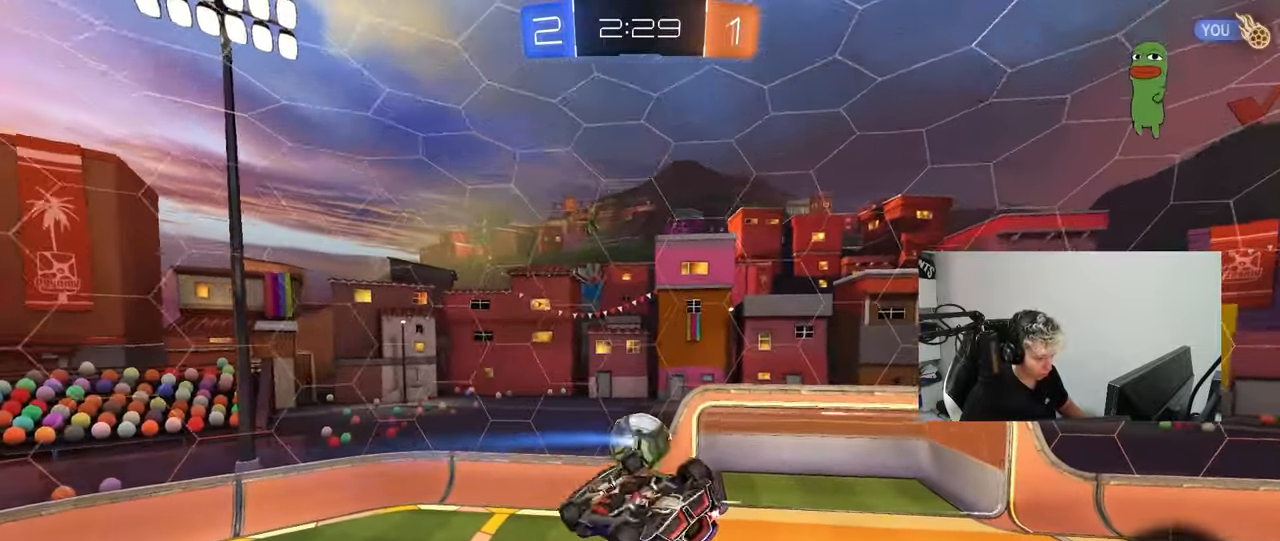
Gameplay with keyboard and mouse; each line is a JSON object with the keys and mouse buttons held at the frame after it. "events" lists presses ("down") and releases ("up") of "1", "2", "3", "4", "5", "a", "alt", "c", "caps_lock", "ctrl", "d", "e", "f", "g", "q", "r", "s", "shift", "space", "t", "tab", "v", "w", "x", "z", "mouse_left", "mouse_wheel" and "mouse_right" between this image and that frame as [ms after this image, input, new state], when the widget could be followed in between. "mouse_left", "mouse_wheel", "mouse_right" = the "left", "wheel", "right" buttons of the "mouse" list. No other keys are recorded. "wheel" means that the mouse wheel is clicked or scrolled. "mouse_move" is the direction in which the mouse moves at that frame (one of eight, or "still"), when it could be read.
{"keys": ["d", "s"], "mouse": ["left"], "mouse_move": "still", "events": [[283, "w", "up"], [333, "shift", "up"], [383, "a", "up"], [383, "d", "down"], [483, "s", "down"]]}
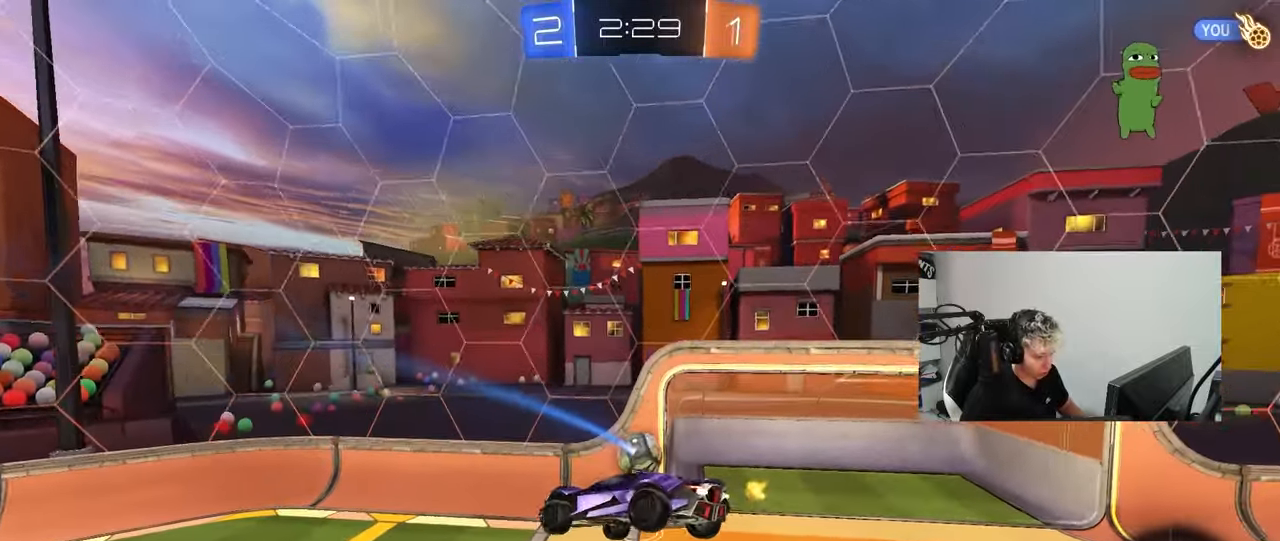
{"keys": [], "mouse": [], "events": [[217, "s", "up"], [250, "d", "up"], [250, "mouse_left", "up"], [450, "a", "down"], [500, "a", "up"]]}
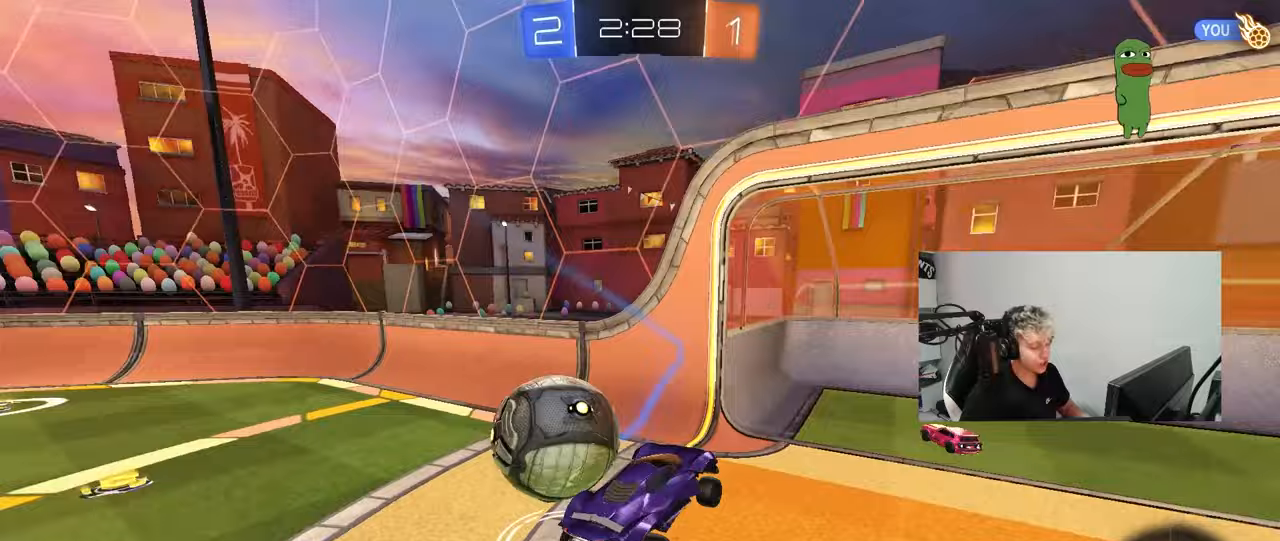
{"keys": ["d", "w"], "mouse": [], "mouse_move": "still", "events": [[33, "w", "down"], [83, "d", "down"], [317, "shift", "down"], [417, "shift", "up"]]}
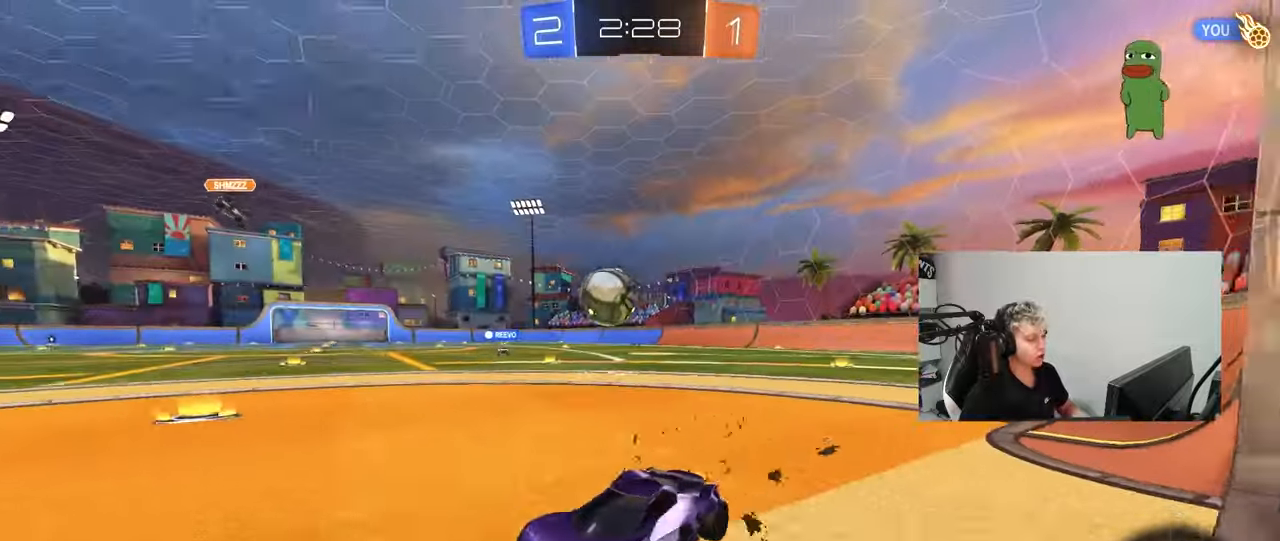
{"keys": ["d", "w"], "mouse": [], "mouse_move": "still", "events": [[233, "shift", "down"], [333, "shift", "up"]]}
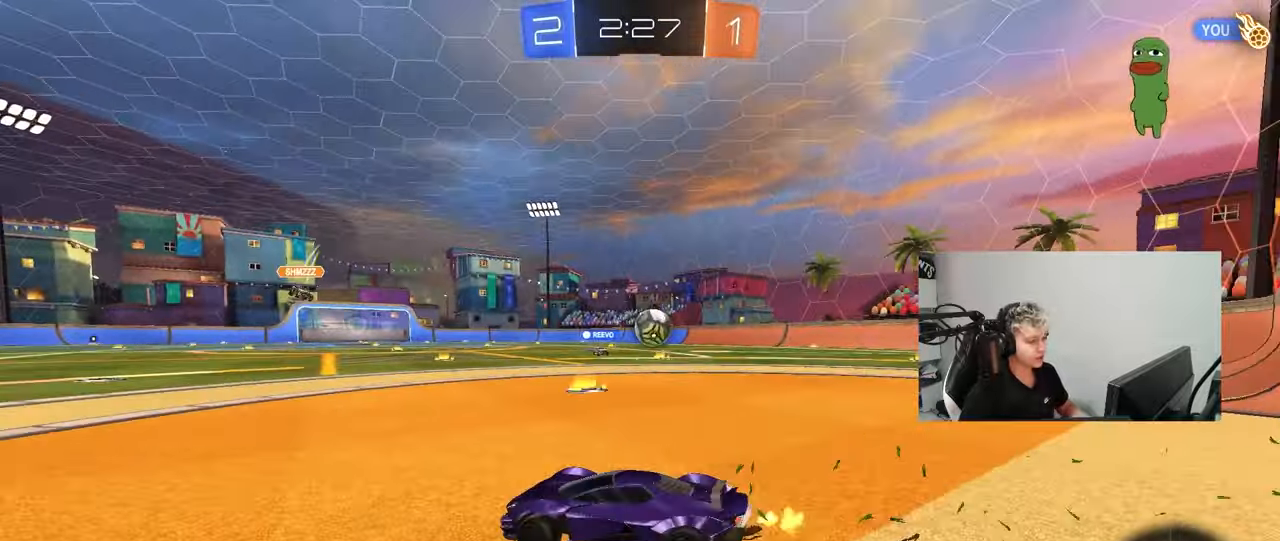
{"keys": ["w"], "mouse": [], "mouse_move": "still", "events": [[117, "d", "up"], [117, "mouse_left", "down"], [117, "mouse_right", "down"], [217, "mouse_right", "up"], [250, "mouse_right", "down"], [300, "mouse_left", "up"], [450, "mouse_right", "up"]]}
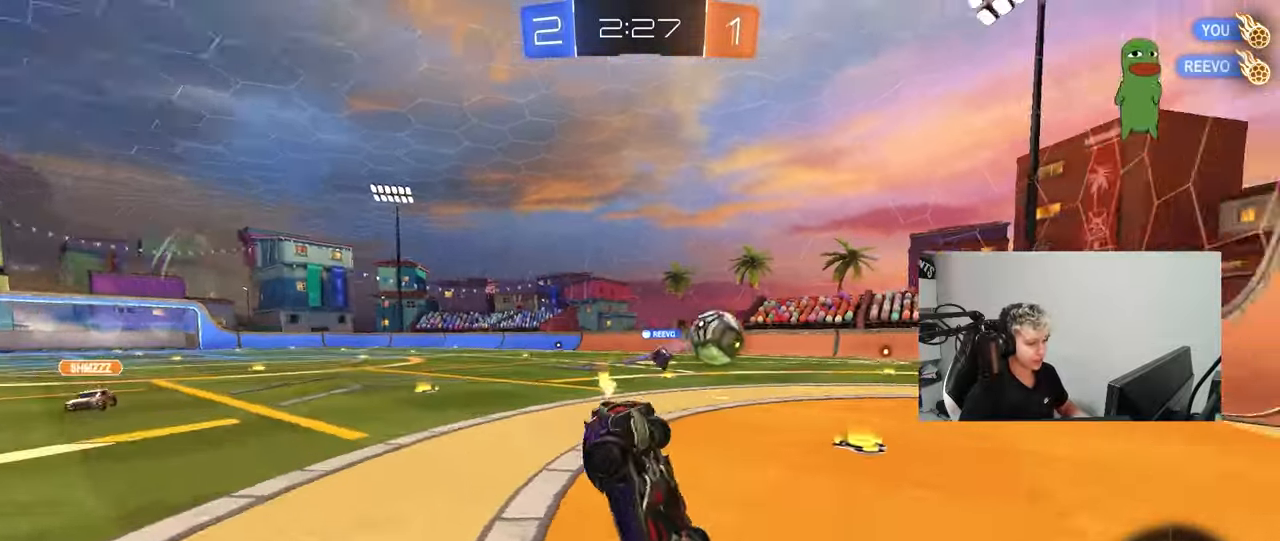
{"keys": [], "mouse": [], "mouse_move": "still", "events": [[317, "w", "up"]]}
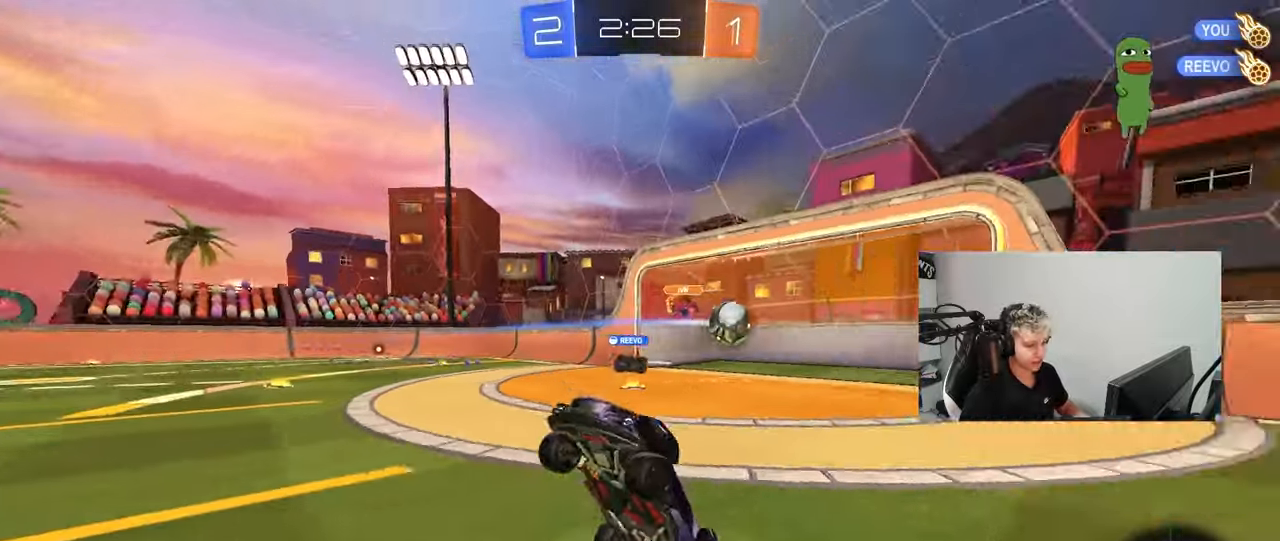
{"keys": ["w"], "mouse": [], "mouse_move": "up-right", "events": [[283, "w", "down"]]}
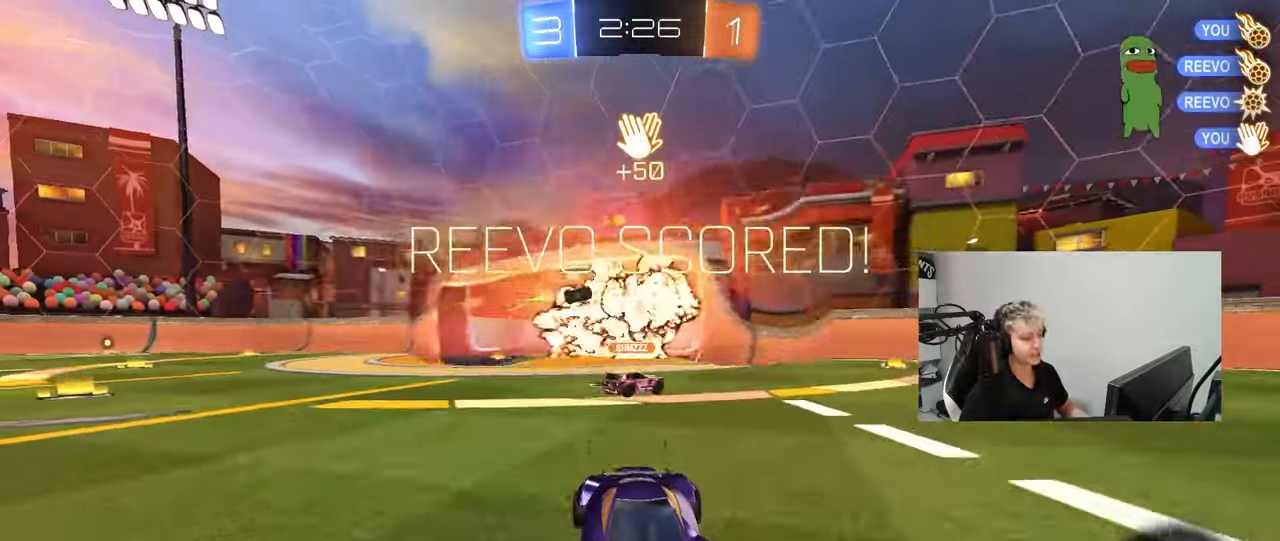
{"keys": ["tab", "w"], "mouse": [], "mouse_move": "up", "events": [[17, "mouse_right", "down"], [67, "tab", "down"], [117, "mouse_right", "up"], [167, "mouse_right", "down"], [217, "space", "down"], [300, "mouse_right", "up"], [350, "mouse_right", "down"], [400, "space", "up"], [500, "mouse_right", "up"]]}
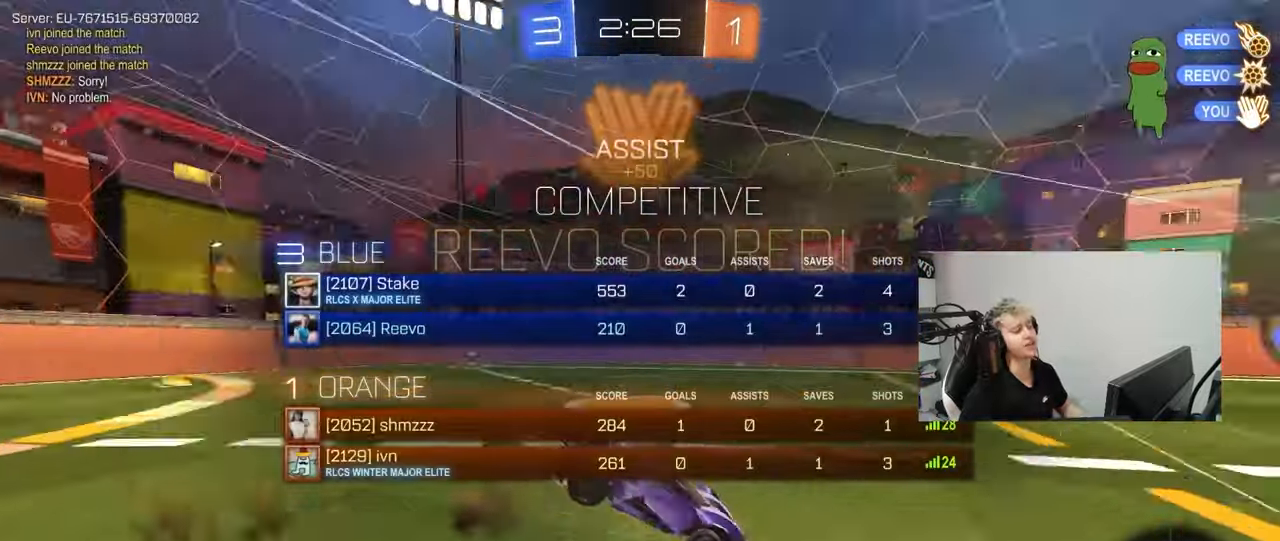
{"keys": ["w"], "mouse": [], "mouse_move": "still", "events": [[417, "tab", "up"]]}
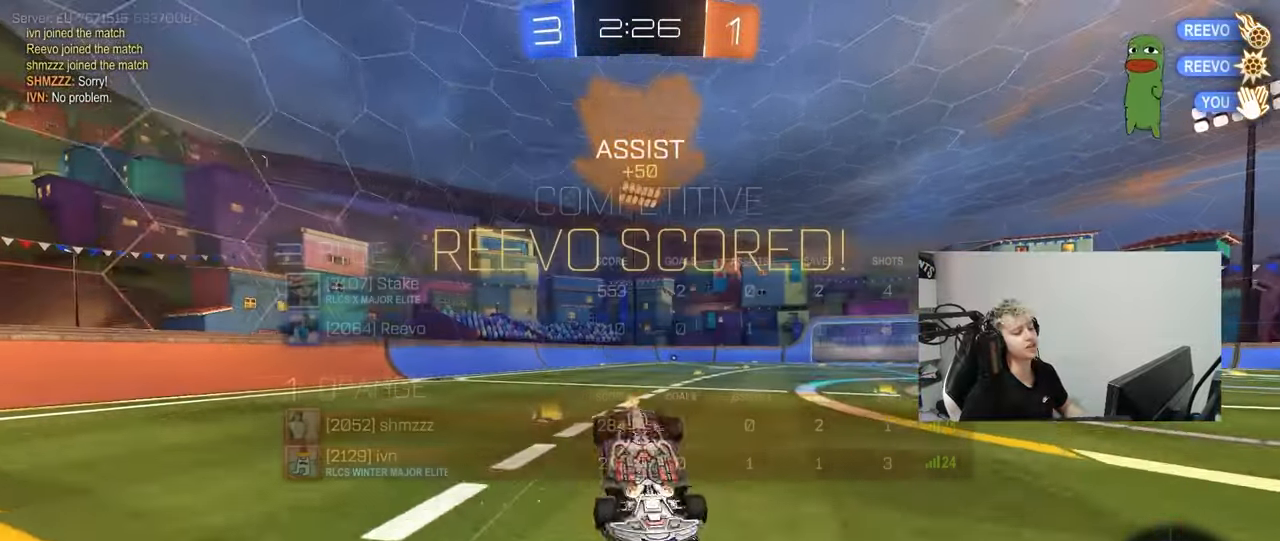
{"keys": [], "mouse": [], "mouse_move": "still", "events": [[17, "w", "up"], [233, "a", "down"], [233, "shift", "down"], [333, "a", "up"], [333, "shift", "up"]]}
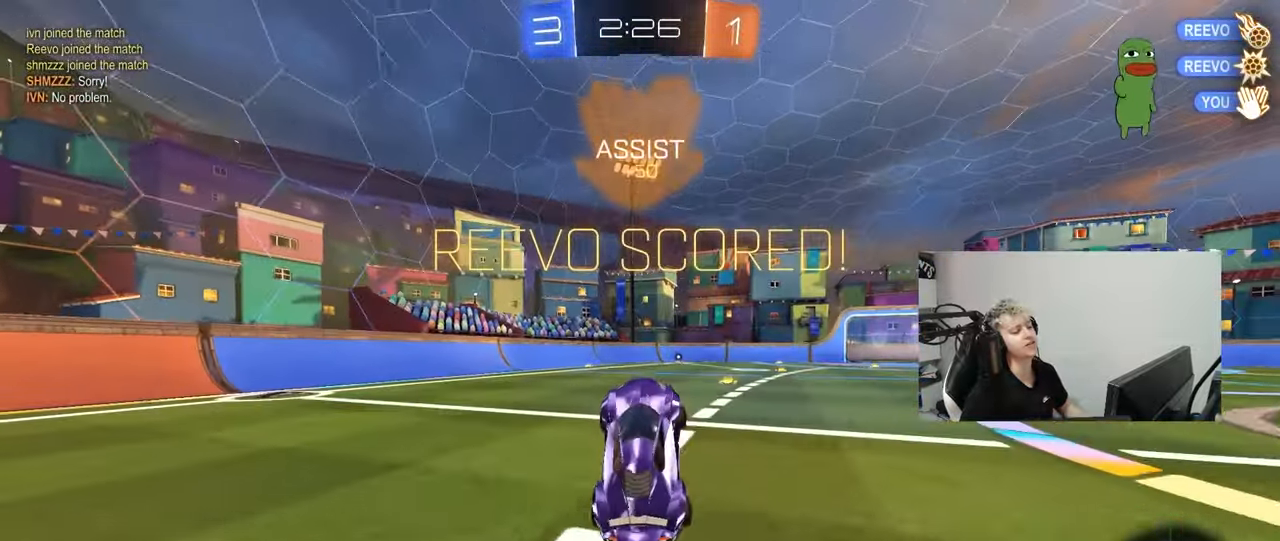
{"keys": ["w"], "mouse": [], "mouse_move": "still", "events": [[217, "w", "down"], [250, "d", "down"], [400, "d", "up"], [400, "mouse_right", "down"], [483, "mouse_right", "up"]]}
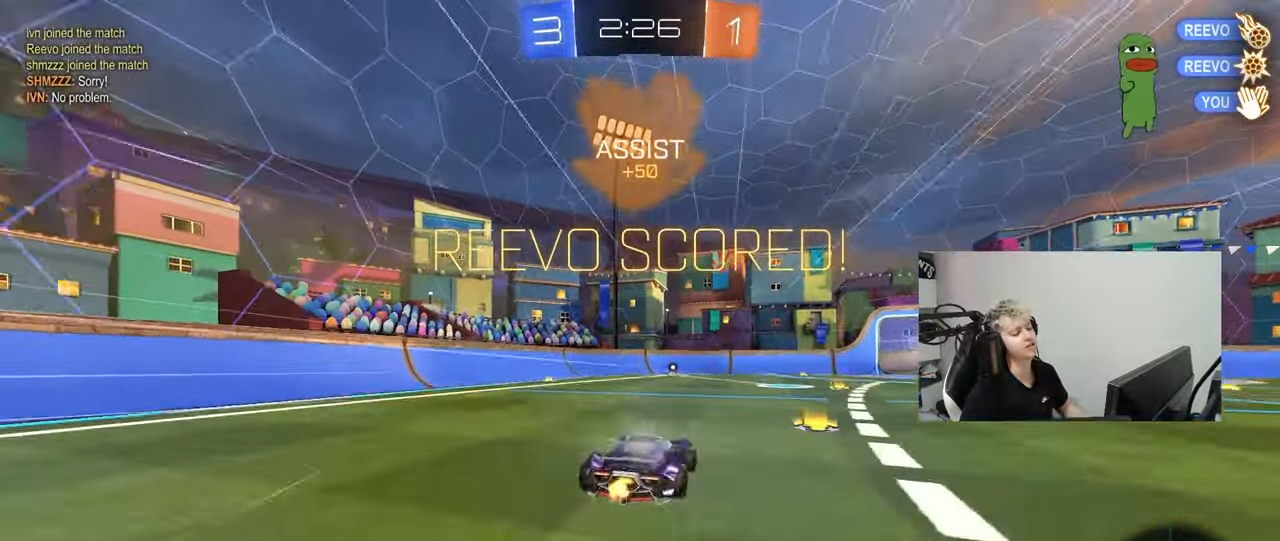
{"keys": ["d", "shift"], "mouse": [], "mouse_move": "still", "events": [[33, "mouse_right", "down"], [233, "mouse_right", "up"], [367, "d", "down"], [467, "shift", "down"], [467, "w", "up"]]}
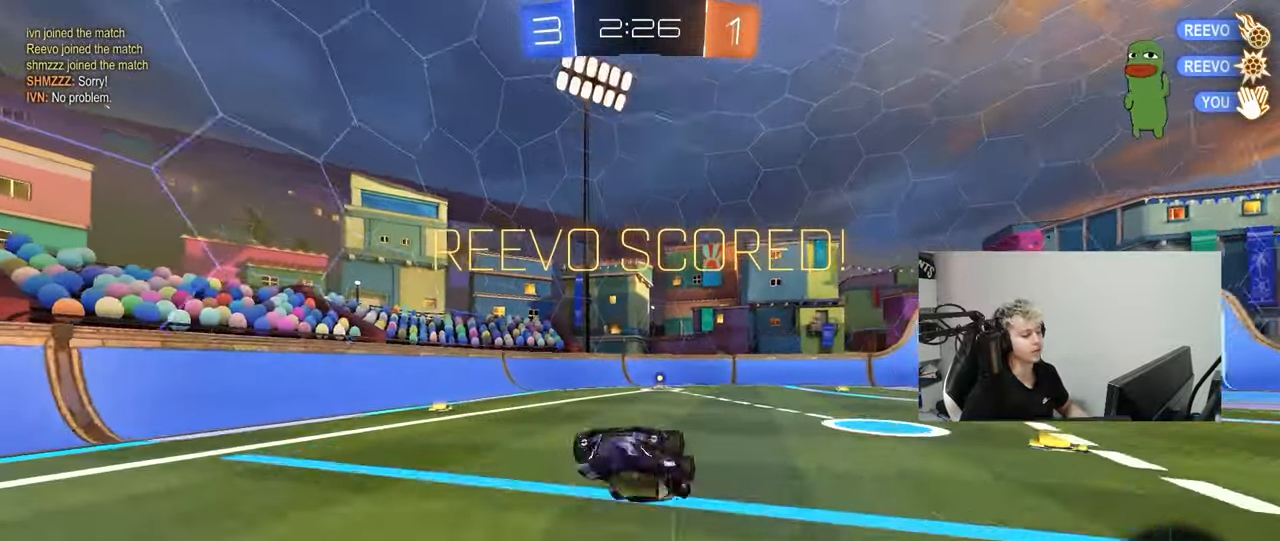
{"keys": ["w"], "mouse": [], "mouse_move": "up-right", "events": [[100, "d", "up"], [150, "shift", "up"], [483, "w", "down"]]}
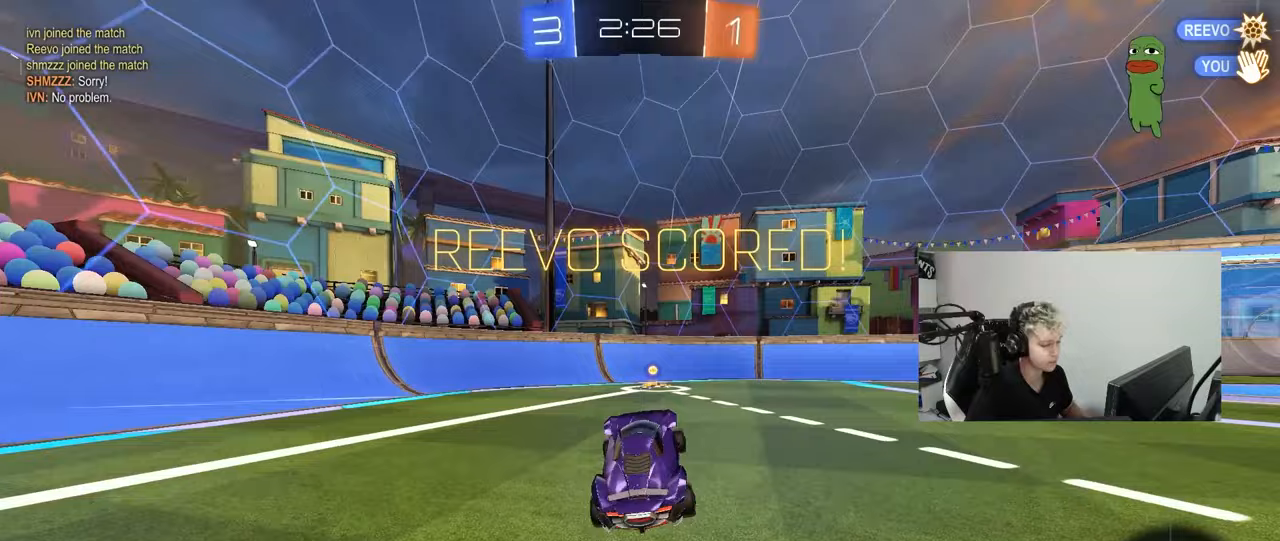
{"keys": ["d", "s", "shift"], "mouse": [], "mouse_move": "up-right", "events": [[267, "mouse_right", "down"], [300, "w", "up"], [350, "mouse_right", "up"], [450, "d", "down"], [450, "s", "down"], [483, "shift", "down"]]}
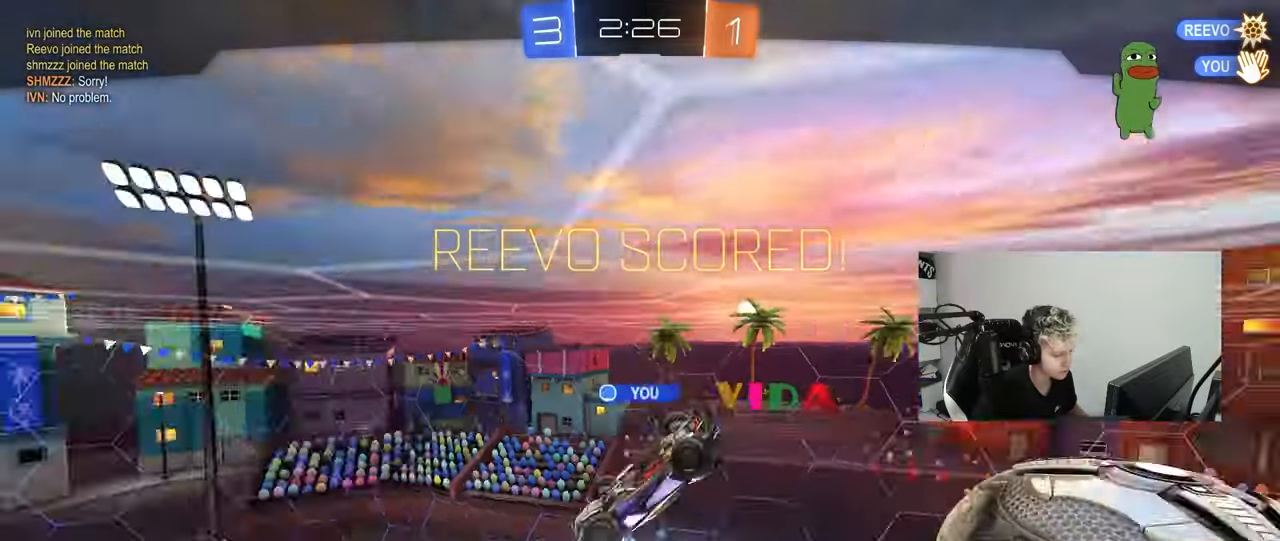
{"keys": [], "mouse": [], "mouse_move": "still", "events": [[83, "d", "up"], [83, "s", "up"], [133, "shift", "up"]]}
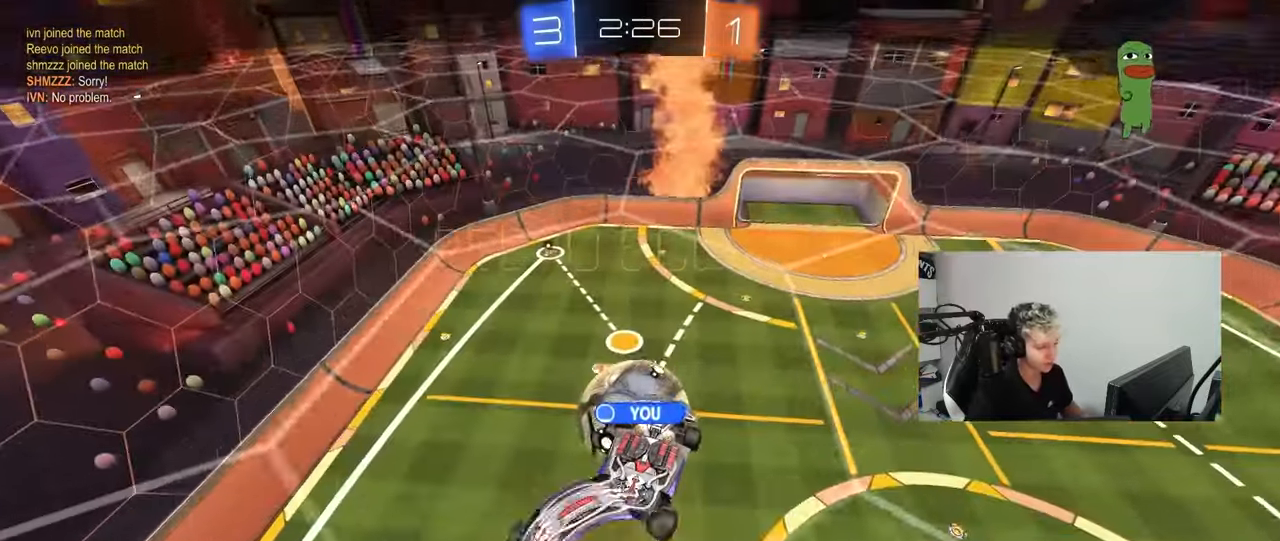
{"keys": [], "mouse": [], "mouse_move": "still", "events": []}
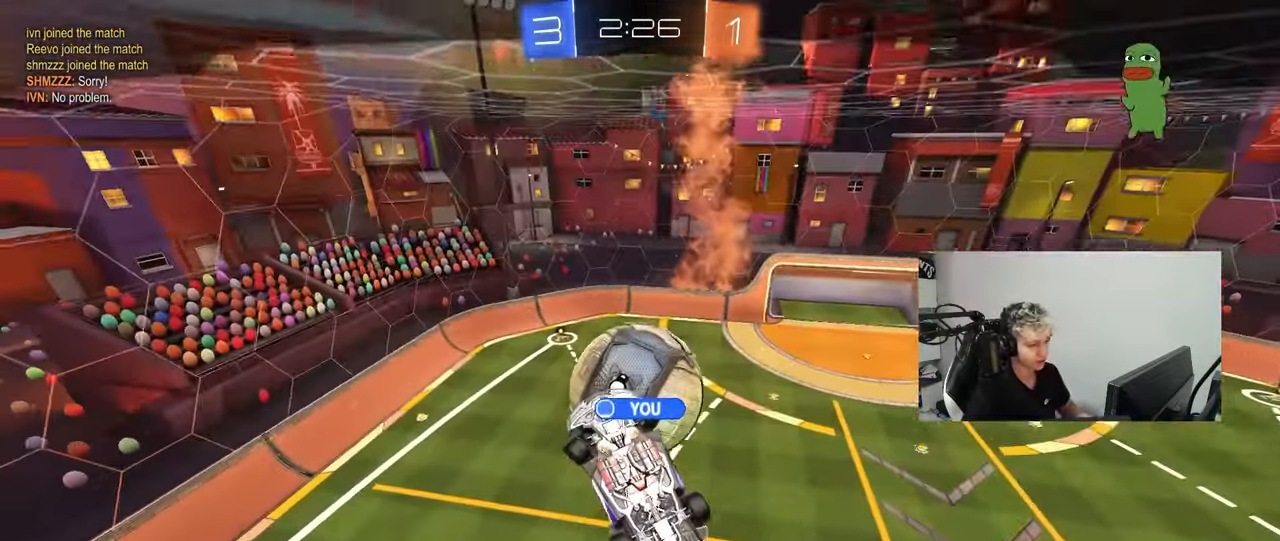
{"keys": [], "mouse": [], "mouse_move": "still", "events": []}
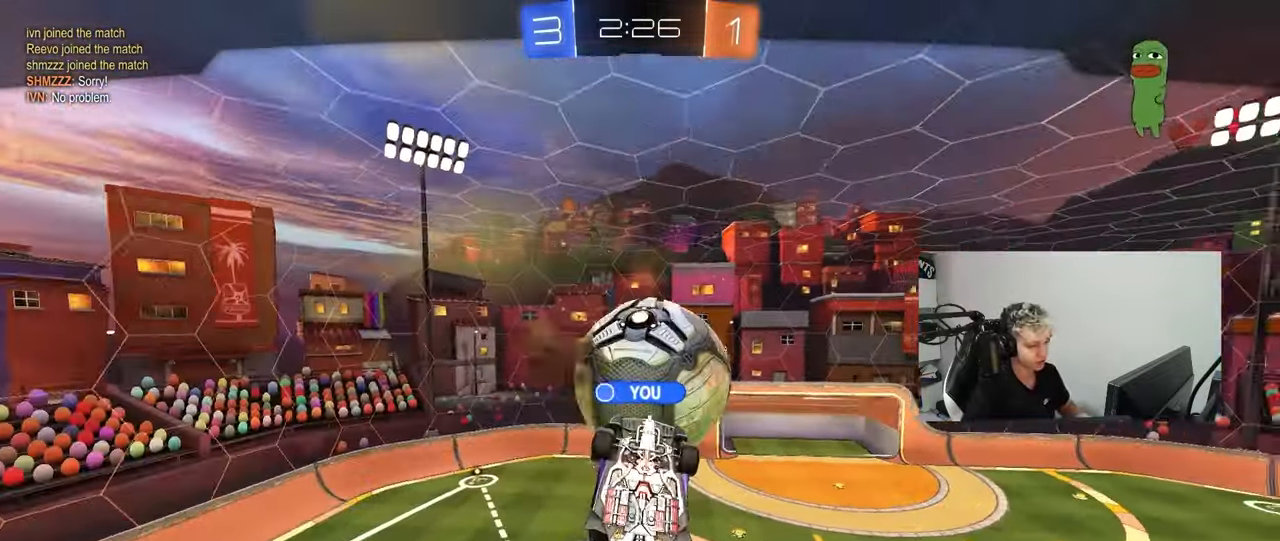
{"keys": [], "mouse": [], "mouse_move": "still", "events": []}
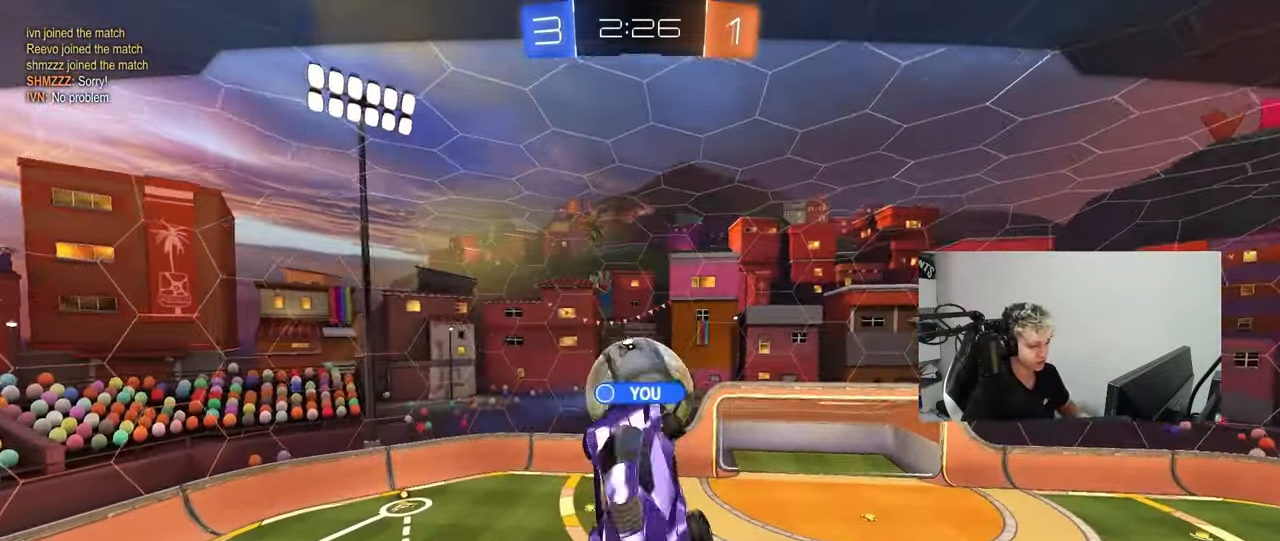
{"keys": [], "mouse": [], "mouse_move": "still", "events": []}
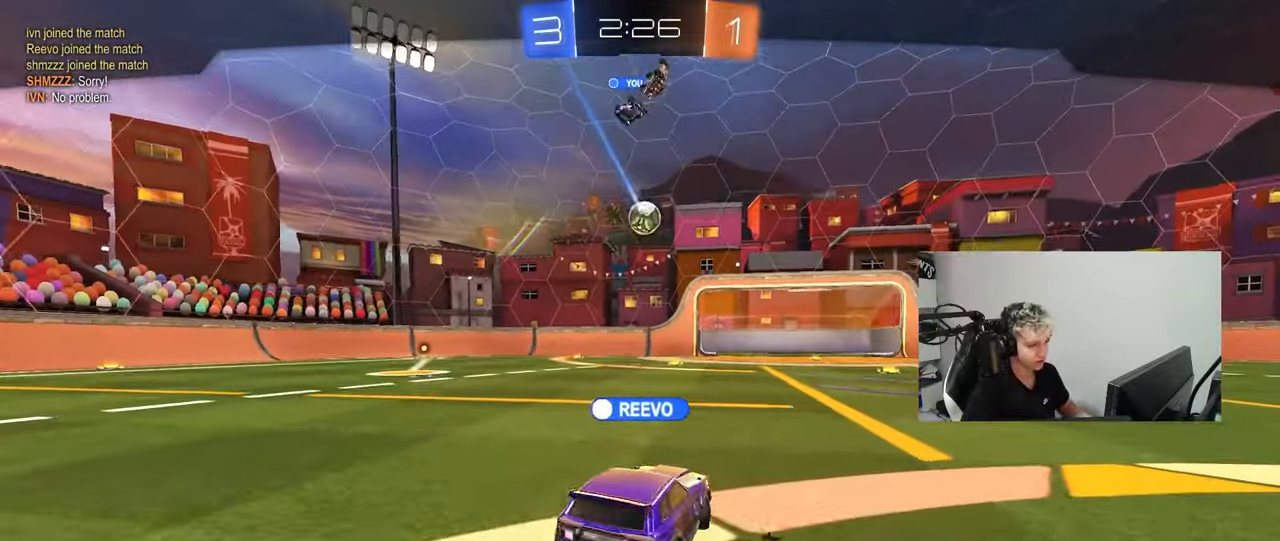
{"keys": [], "mouse": [], "mouse_move": "still", "events": []}
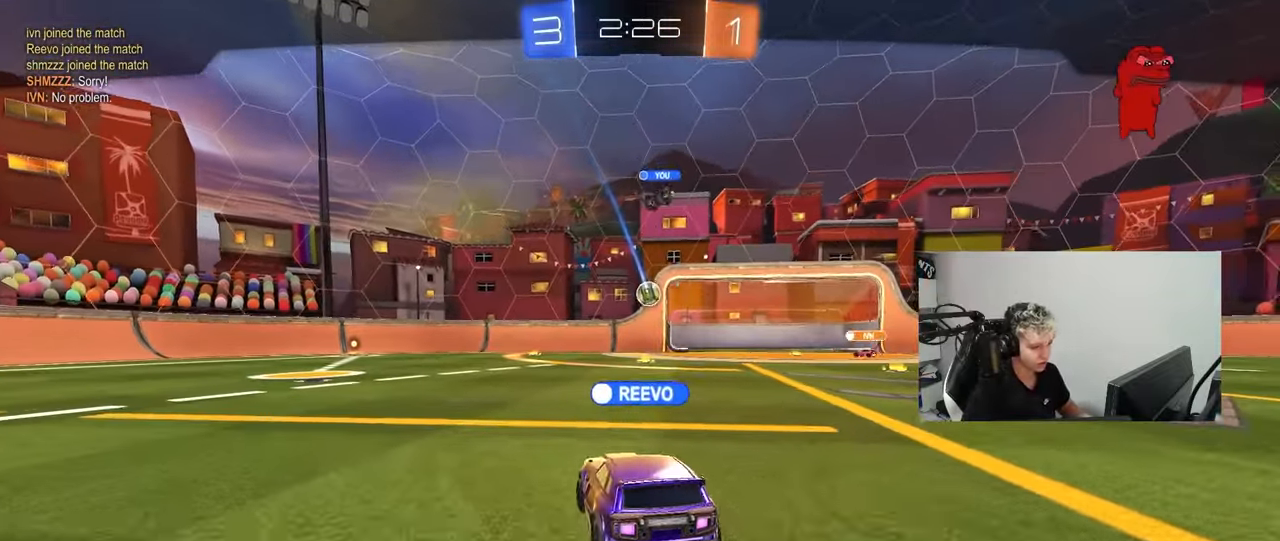
{"keys": [], "mouse": [], "mouse_move": "still", "events": []}
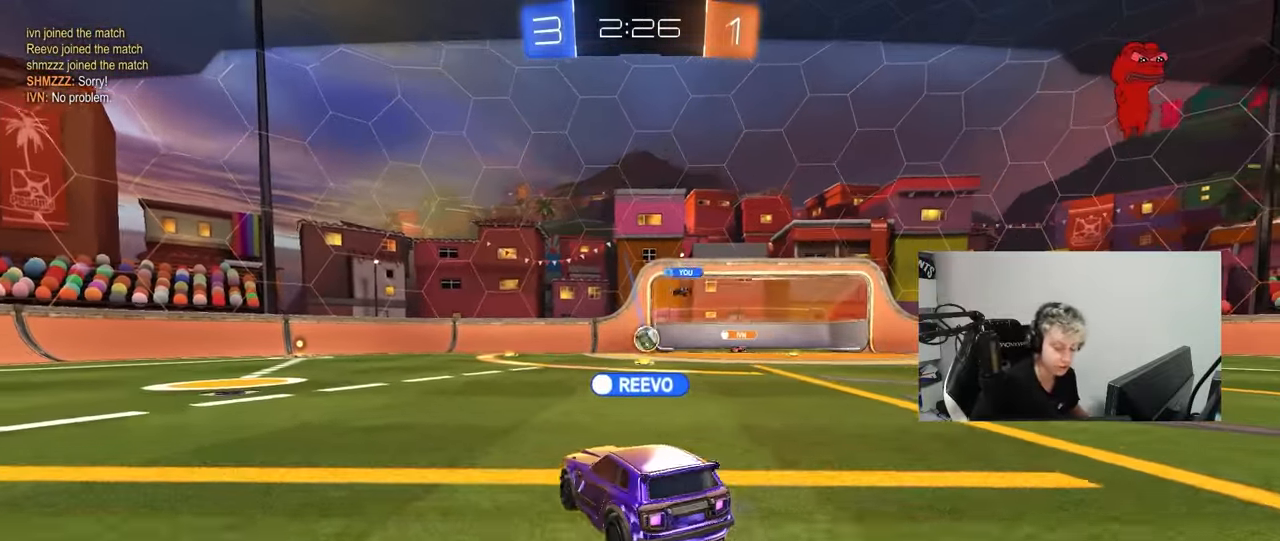
{"keys": [], "mouse": [], "mouse_move": "still", "events": []}
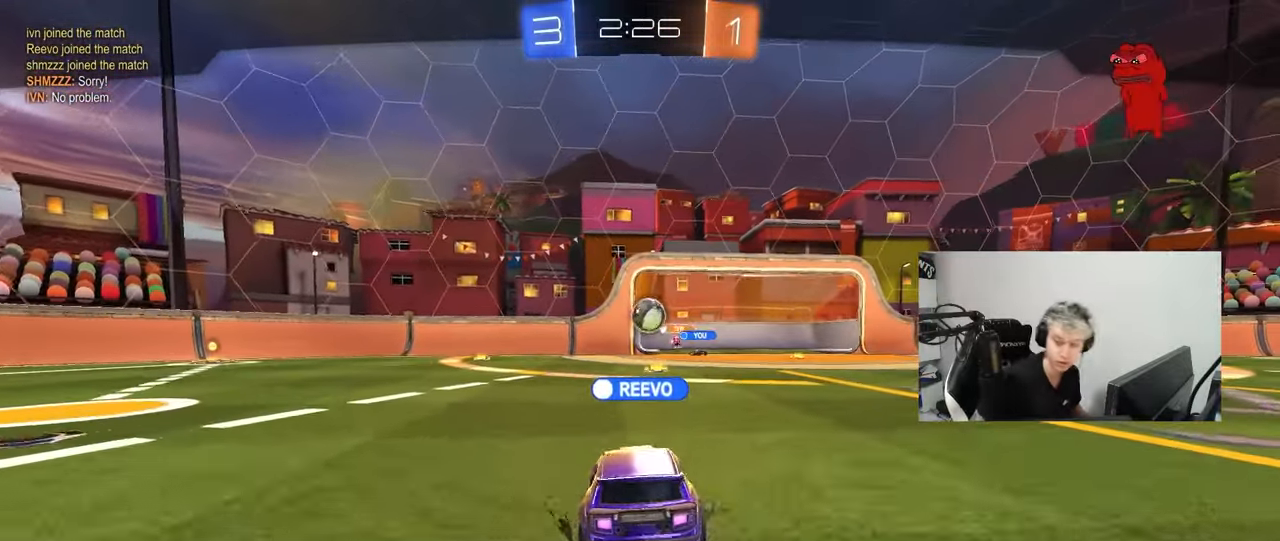
{"keys": [], "mouse": [], "mouse_move": "down-left", "events": []}
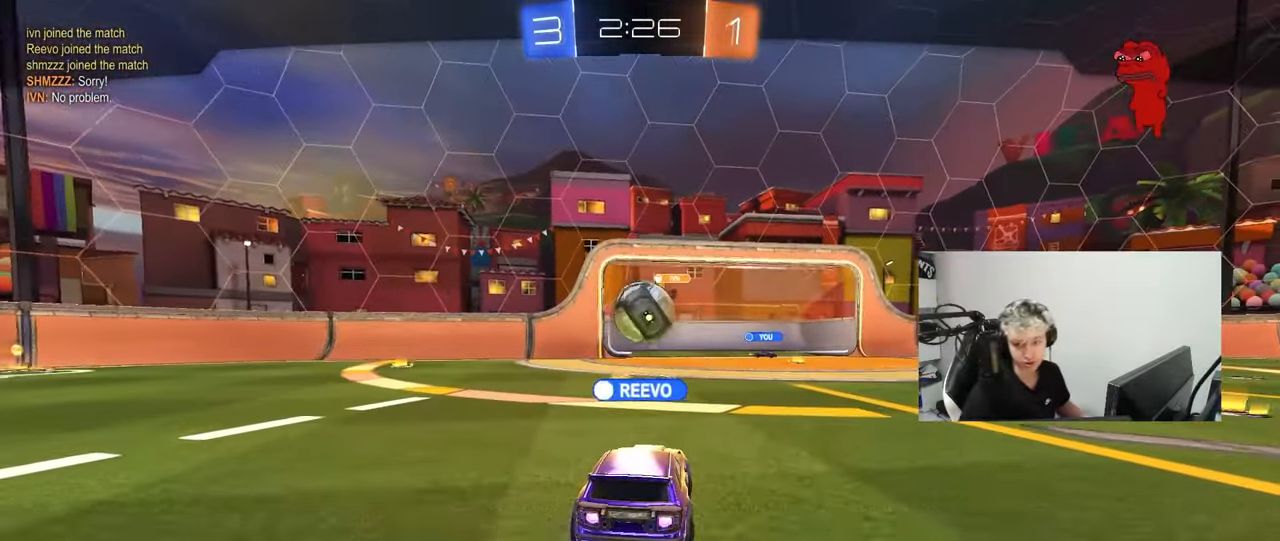
{"keys": [], "mouse": [], "mouse_move": "still", "events": []}
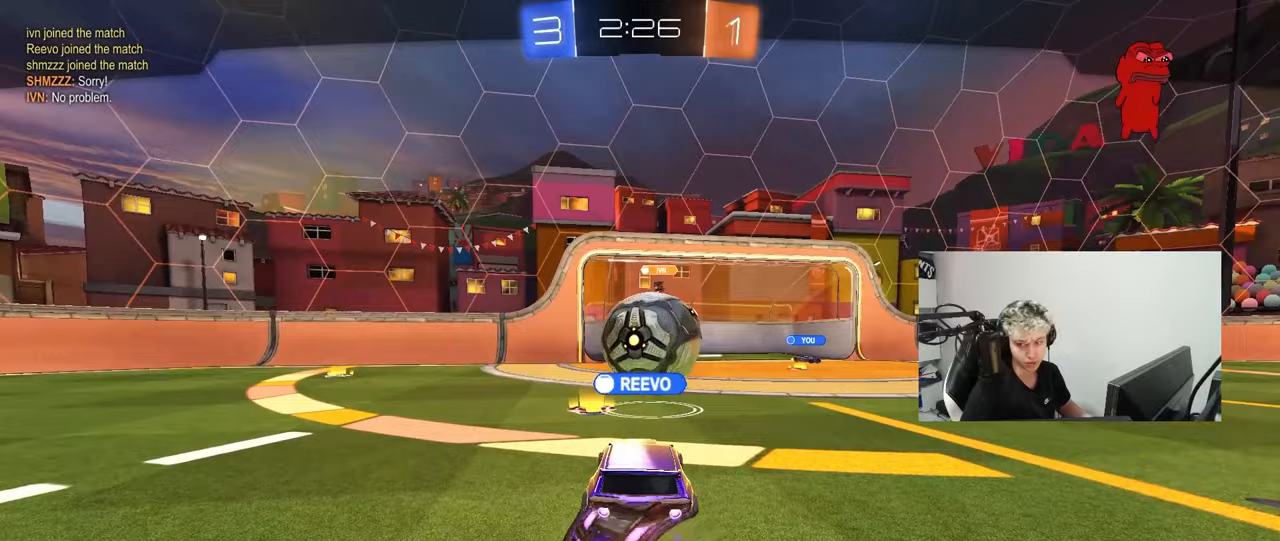
{"keys": [], "mouse": [], "mouse_move": "up", "events": []}
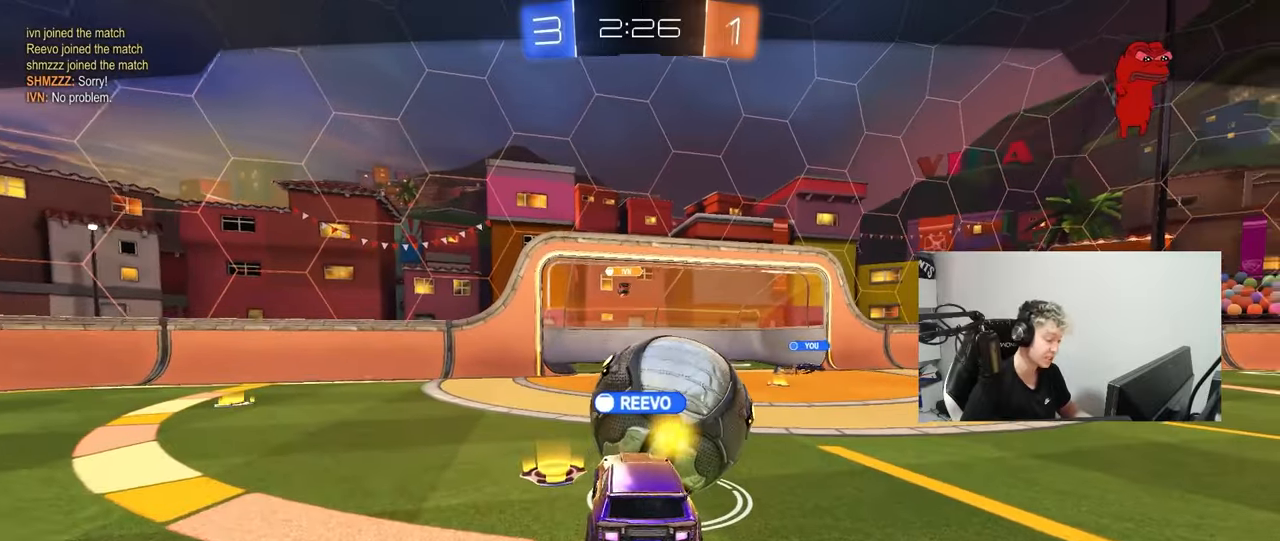
{"keys": [], "mouse": ["right"], "mouse_move": "down-left", "events": [[400, "mouse_right", "down"]]}
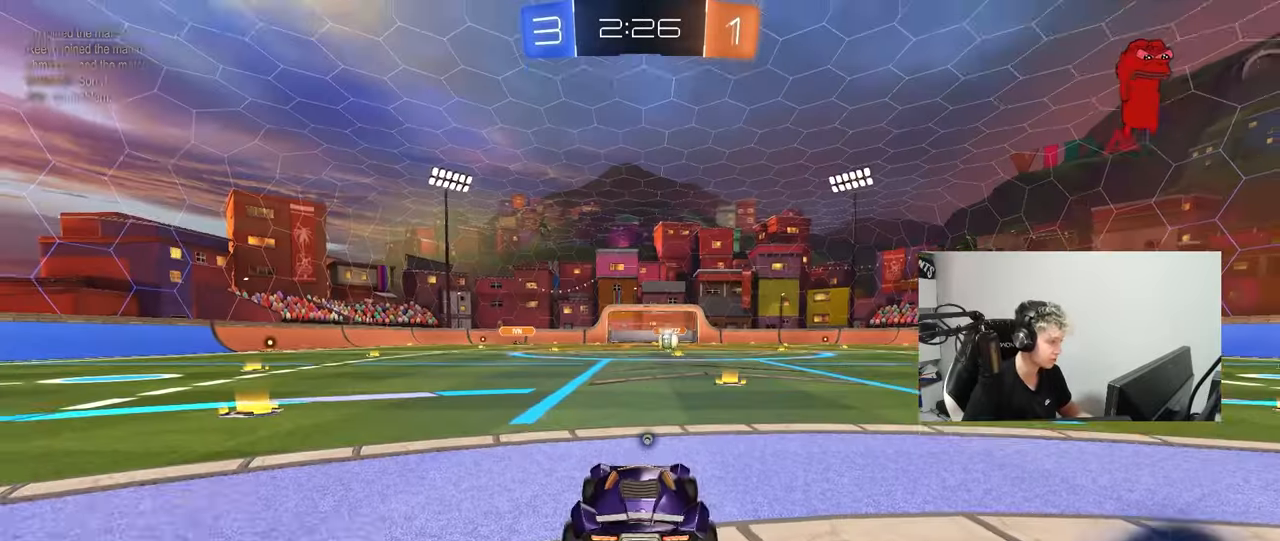
{"keys": [], "mouse": [], "mouse_move": "still", "events": [[267, "mouse_right", "up"]]}
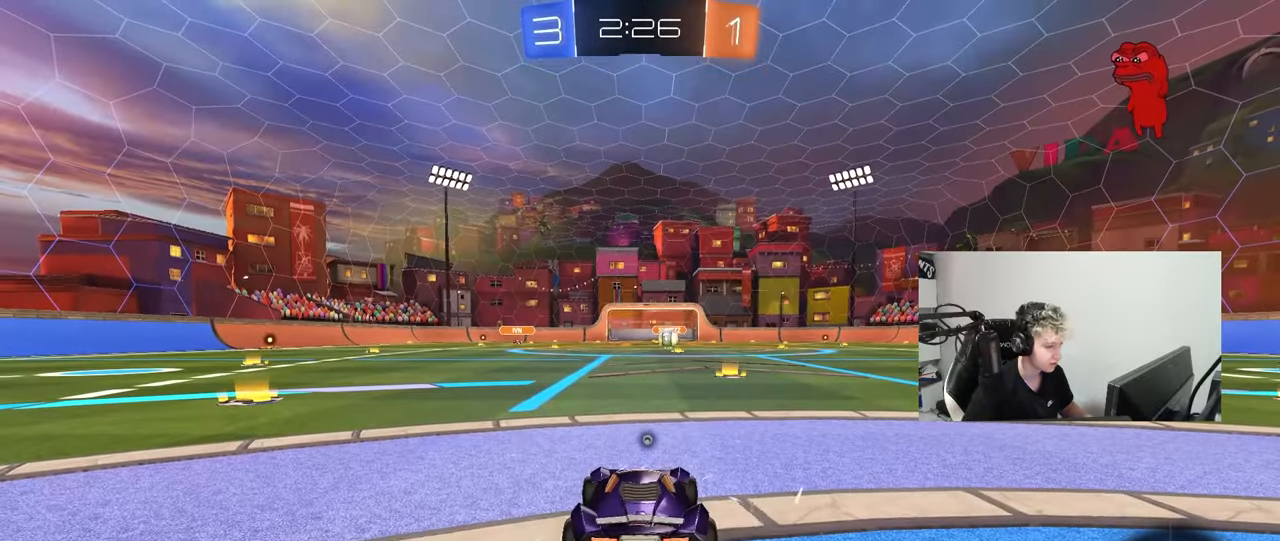
{"keys": [], "mouse": [], "mouse_move": "still", "events": []}
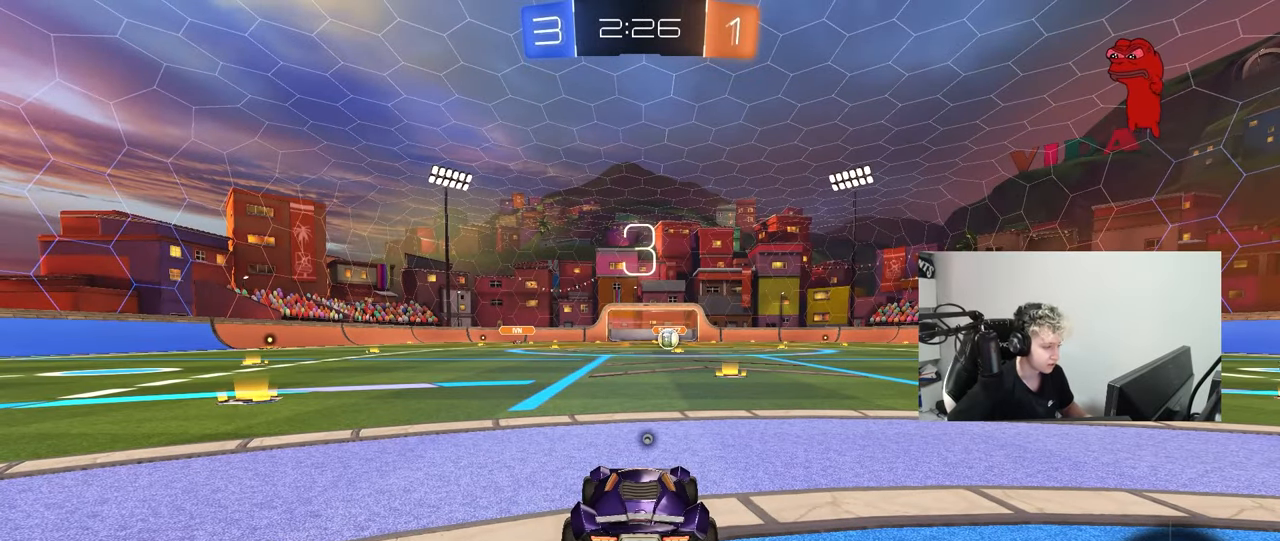
{"keys": [], "mouse": [], "mouse_move": "still", "events": []}